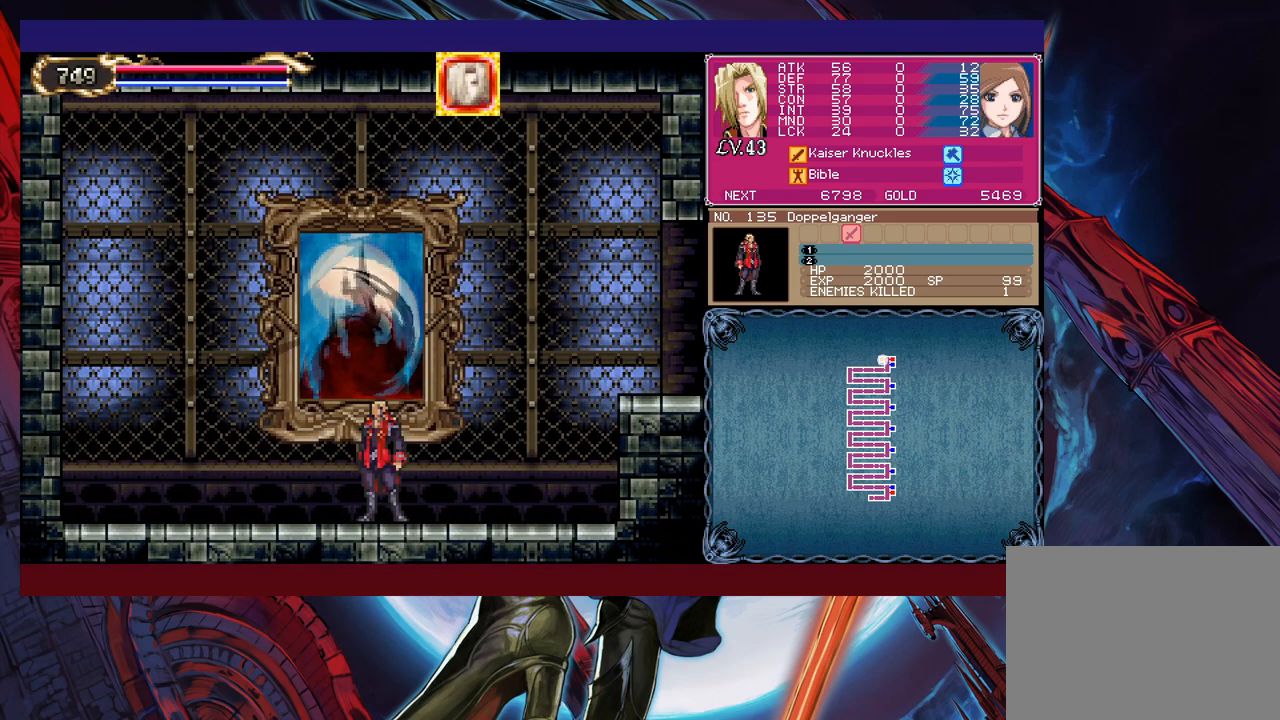
Gameplay with a controller (Xbox layout); each line is a JSON object with the inputs held at the frame after it. "events" lists button and stick changes between this image and that frame as [ms after this image, input, new state], when the widget could be followed in between. Not read: L2 R2 right_stick.
{"buttons": [], "left_stick": "center", "events": []}
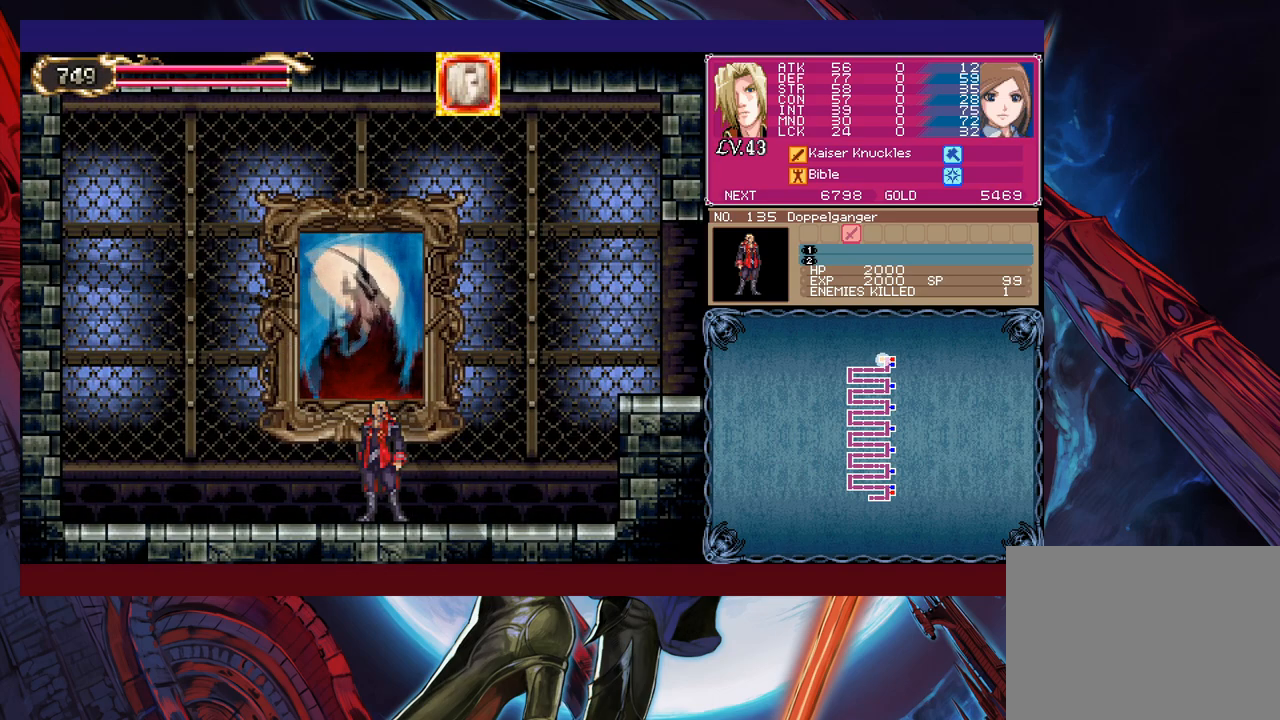
{"buttons": [], "left_stick": "center", "events": []}
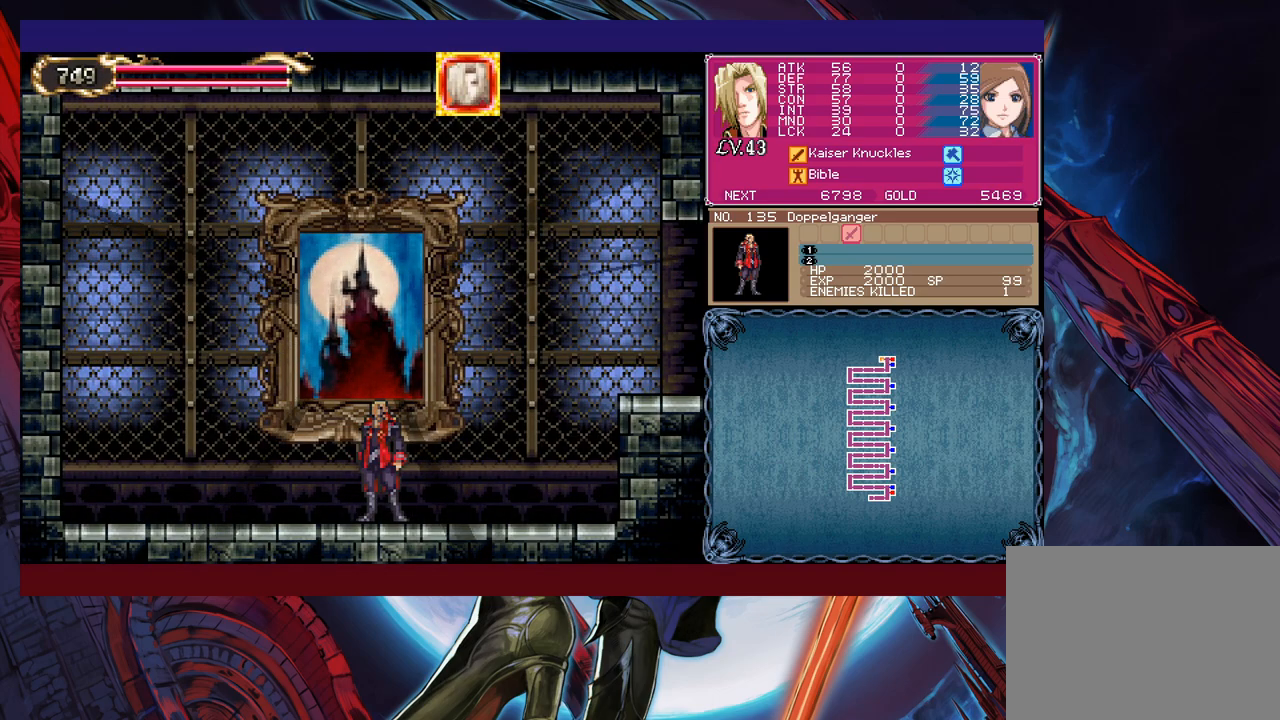
{"buttons": [], "left_stick": "center", "events": []}
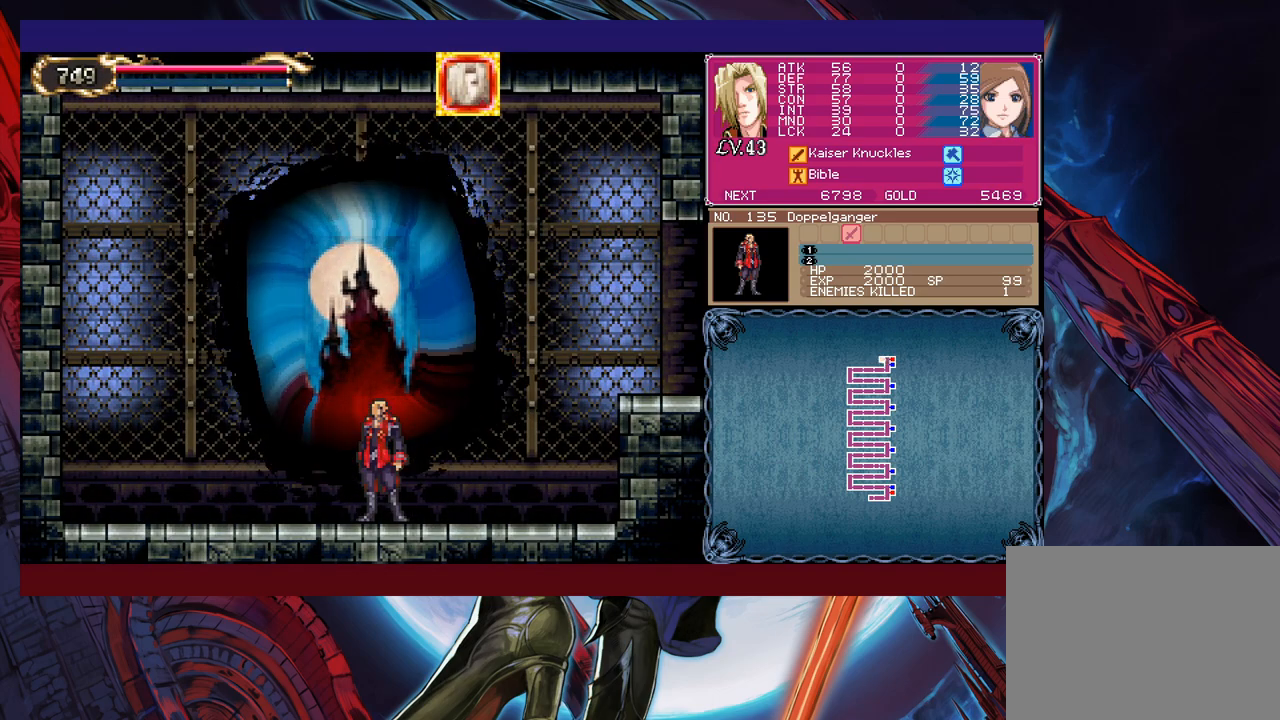
{"buttons": [], "left_stick": "center", "events": []}
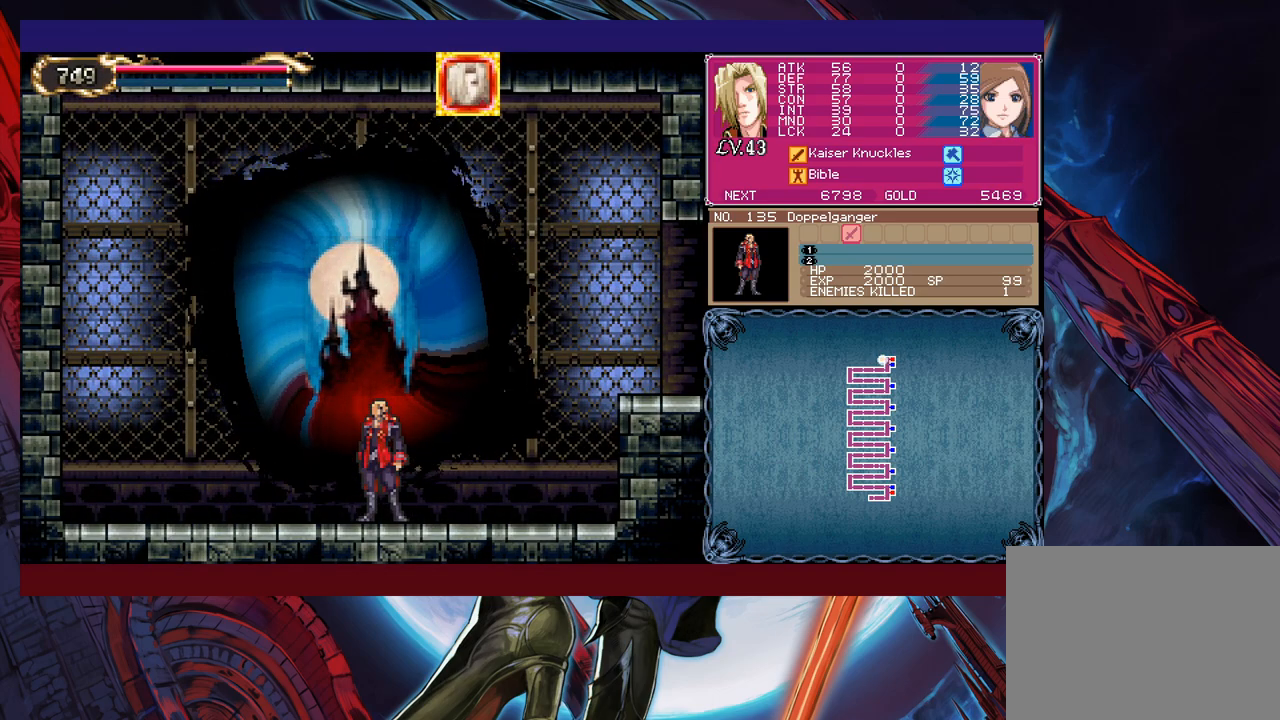
{"buttons": [], "left_stick": "center", "events": []}
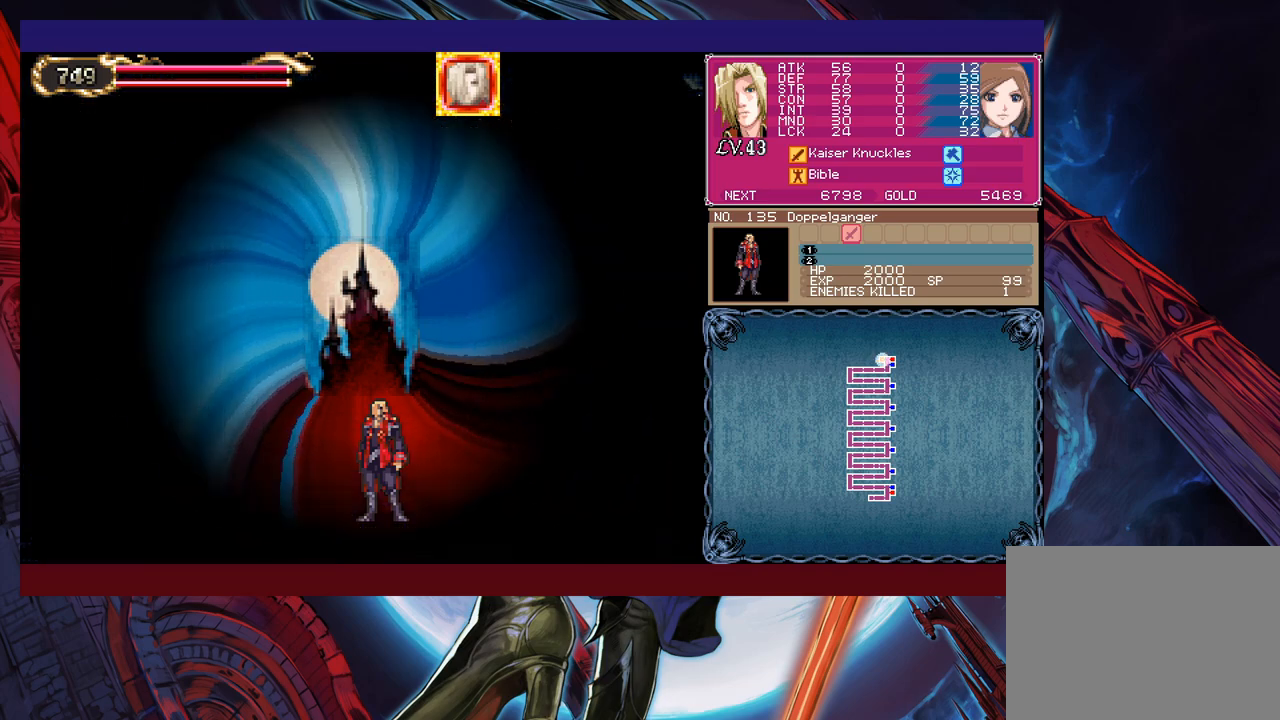
{"buttons": [], "left_stick": "center", "events": []}
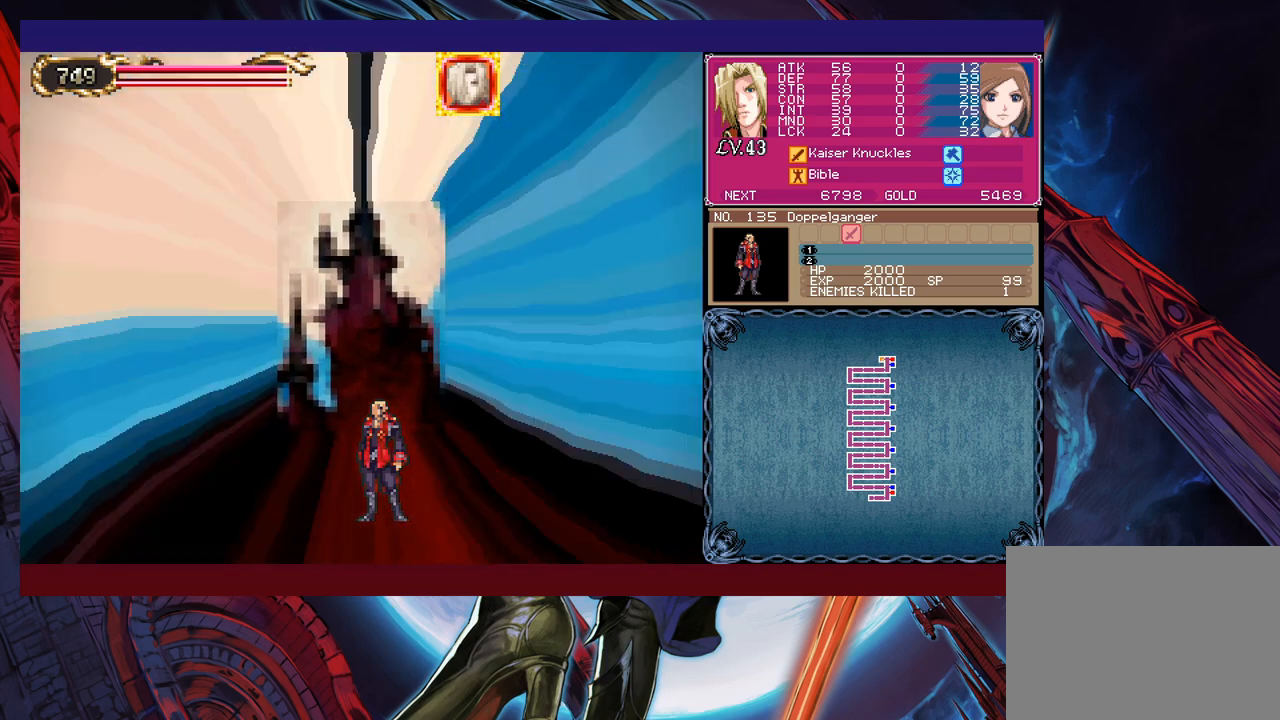
{"buttons": [], "left_stick": "center", "events": []}
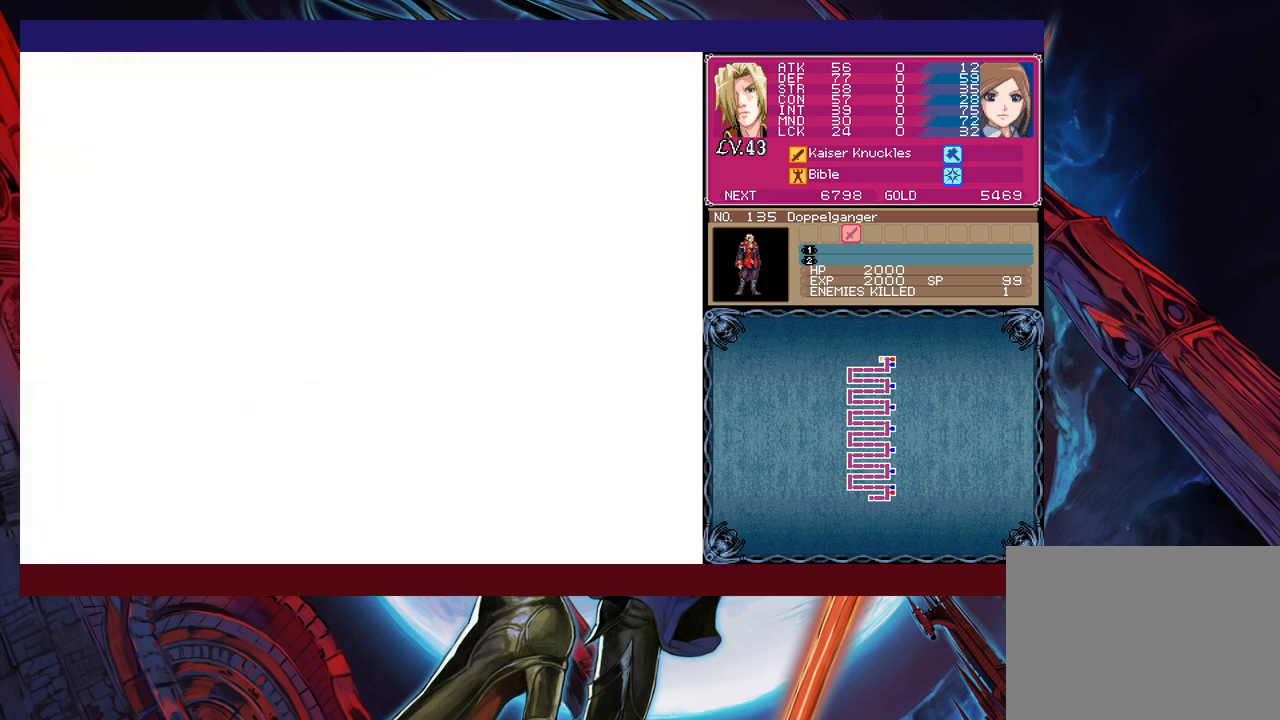
{"buttons": [], "left_stick": "right", "events": [[233, "left_stick", "right"]]}
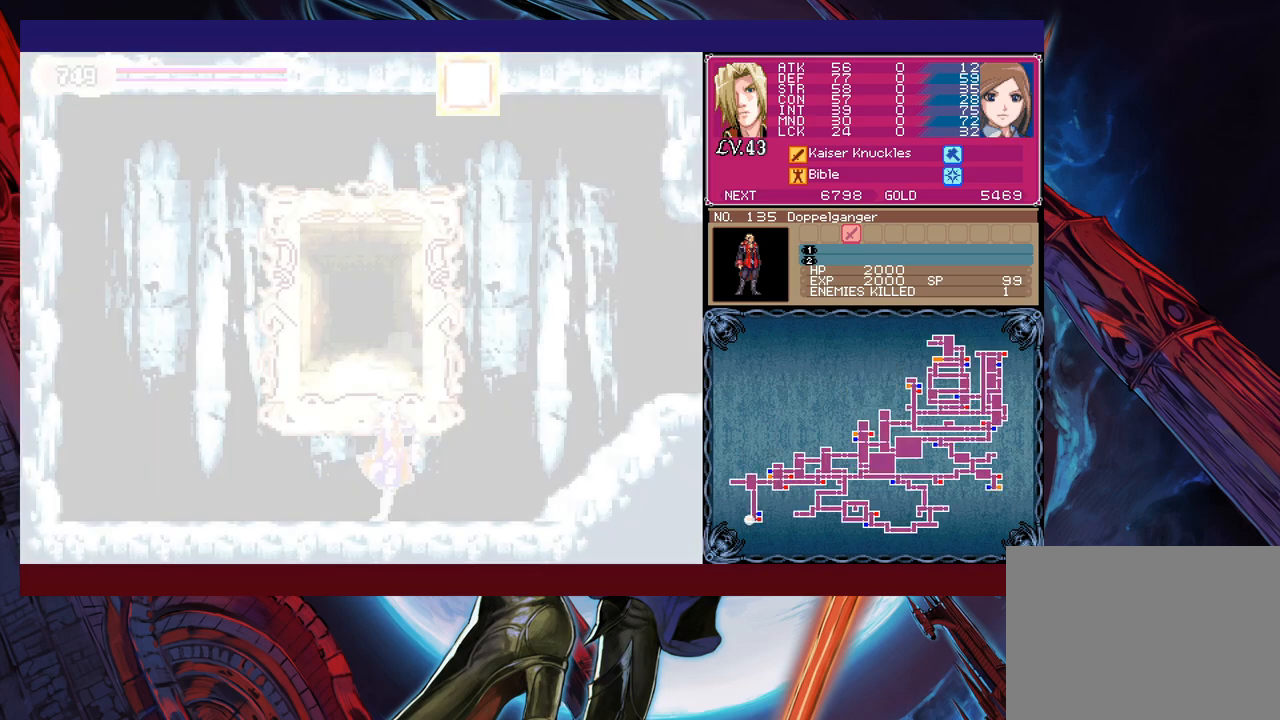
{"buttons": [], "left_stick": "right", "events": []}
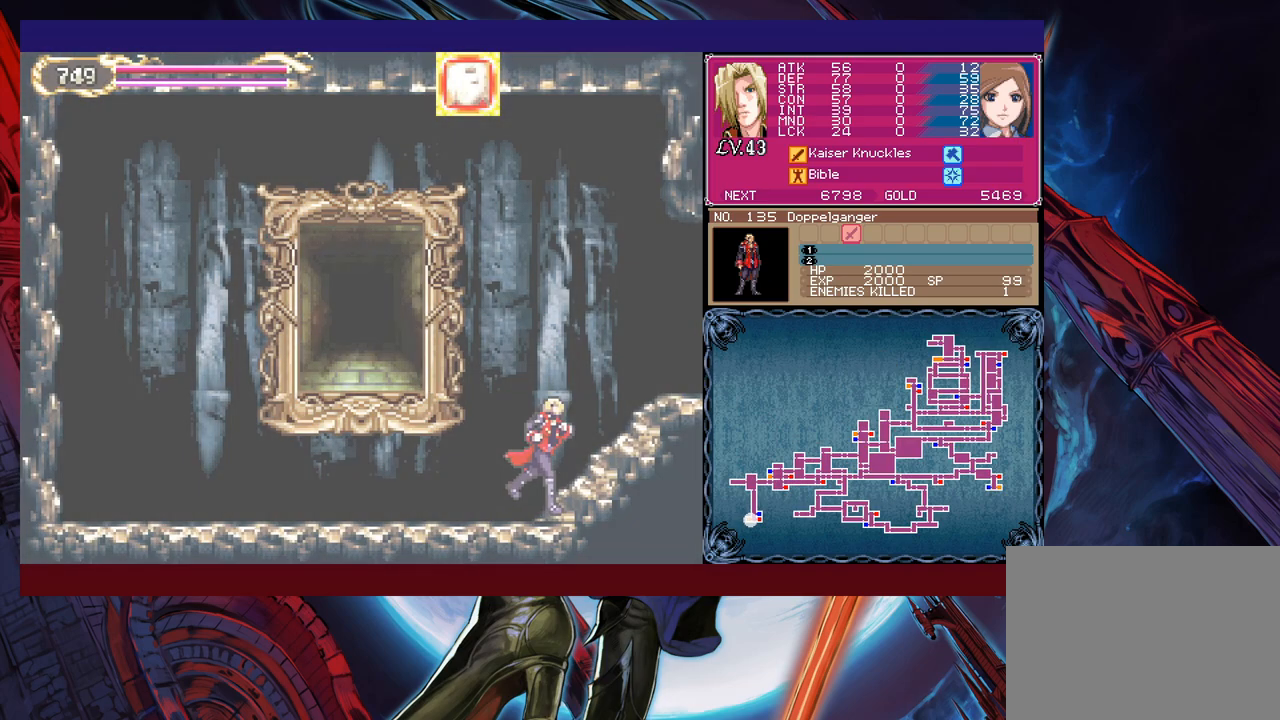
{"buttons": [], "left_stick": "right", "events": [[33, "B", "down"], [383, "B", "up"]]}
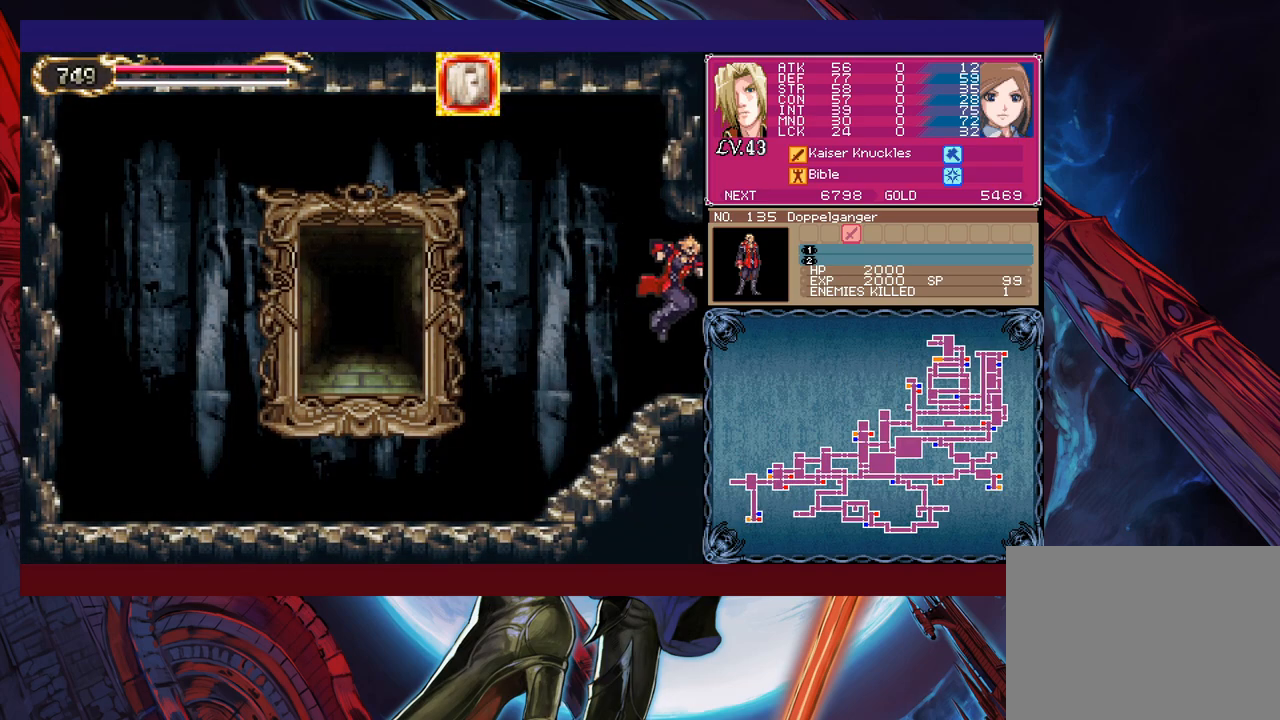
{"buttons": ["B"], "left_stick": "right", "events": [[333, "left_stick", "left"], [367, "Y", "down"], [417, "B", "down"], [433, "Y", "up"], [433, "left_stick", "right"]]}
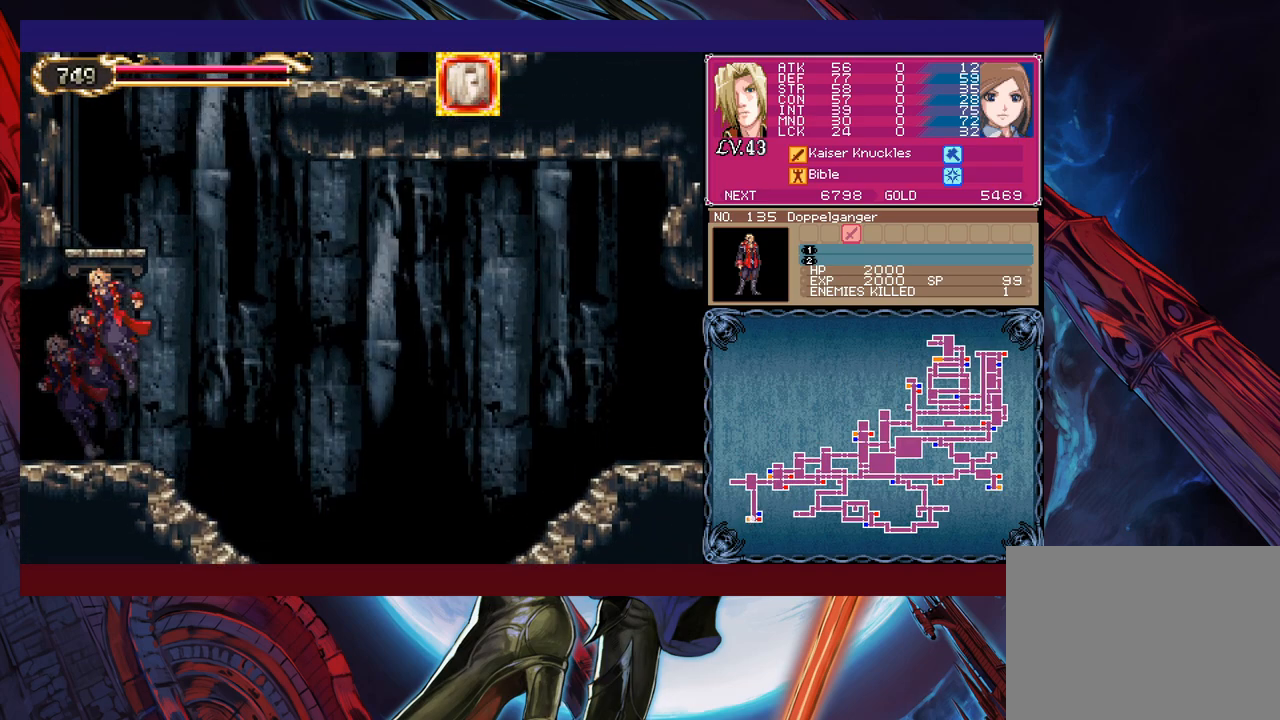
{"buttons": ["Y"], "left_stick": "up-right", "events": [[83, "B", "up"], [183, "B", "down"], [283, "left_stick", "up"], [383, "B", "up"], [383, "left_stick", "up-right"], [433, "Y", "down"]]}
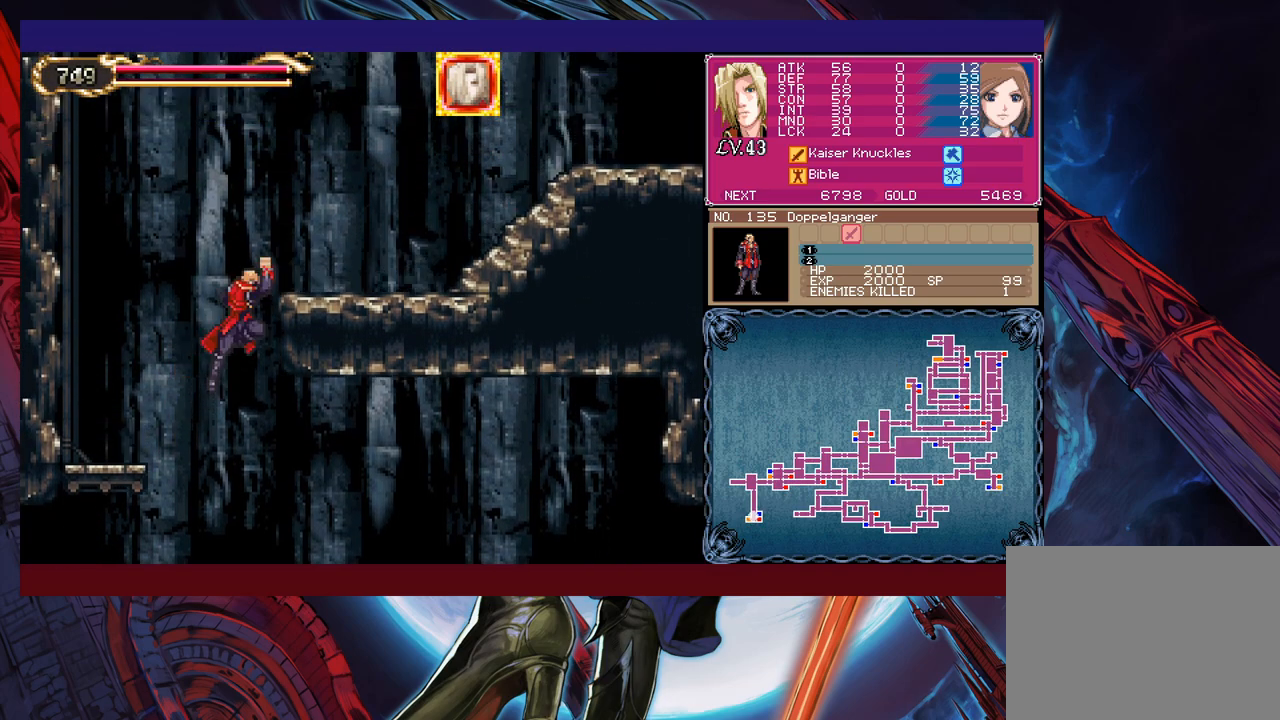
{"buttons": [], "left_stick": "right", "events": [[17, "Y", "up"], [33, "left_stick", "right"], [117, "B", "down"], [117, "Y", "down"], [233, "B", "up"], [233, "Y", "up"]]}
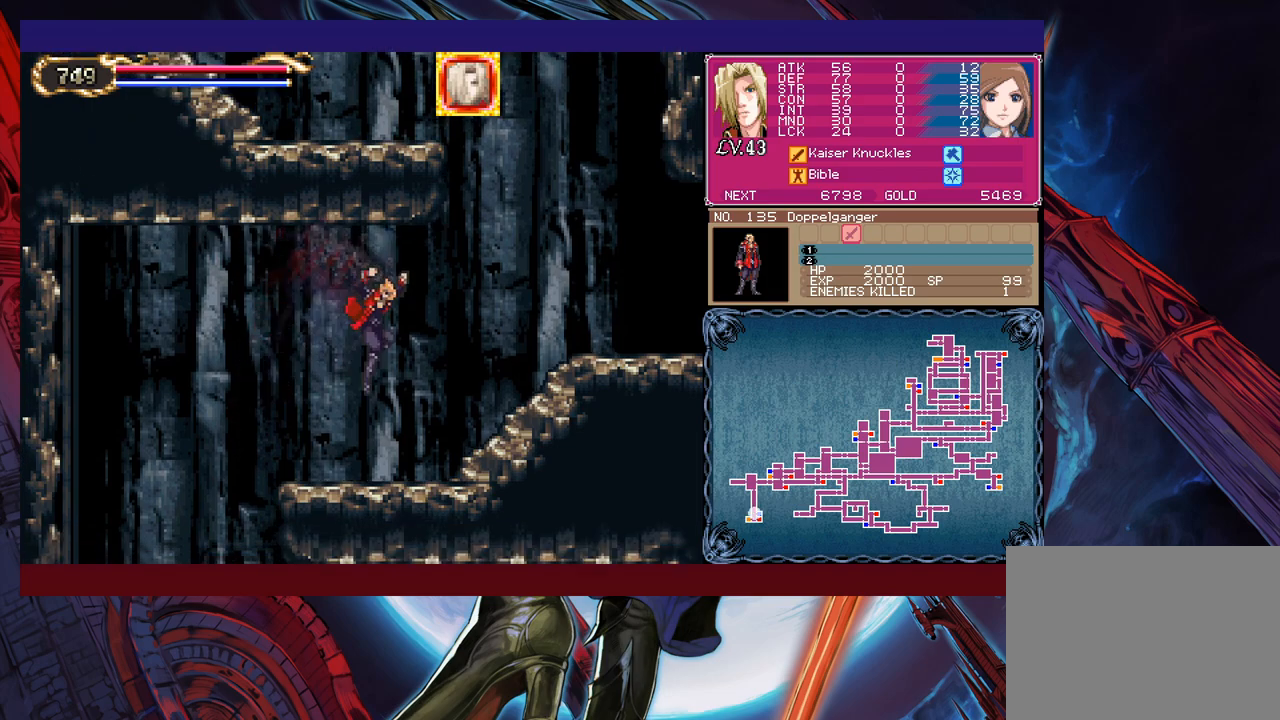
{"buttons": [], "left_stick": "right", "events": [[233, "Y", "down"], [233, "left_stick", "left"], [283, "B", "down"], [317, "Y", "up"], [333, "left_stick", "center"], [383, "left_stick", "right"], [483, "B", "up"]]}
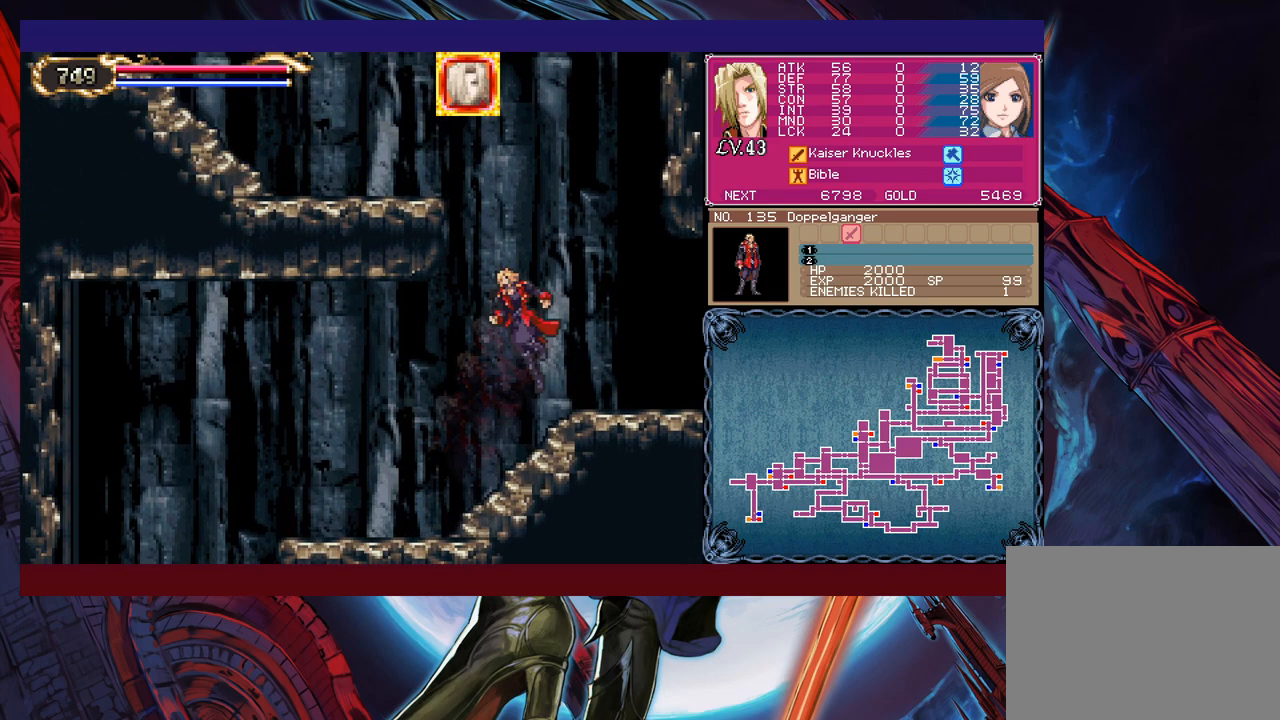
{"buttons": [], "left_stick": "down-right", "events": [[33, "B", "down"], [83, "left_stick", "down-right"], [183, "B", "up"], [317, "B", "down"], [433, "B", "up"]]}
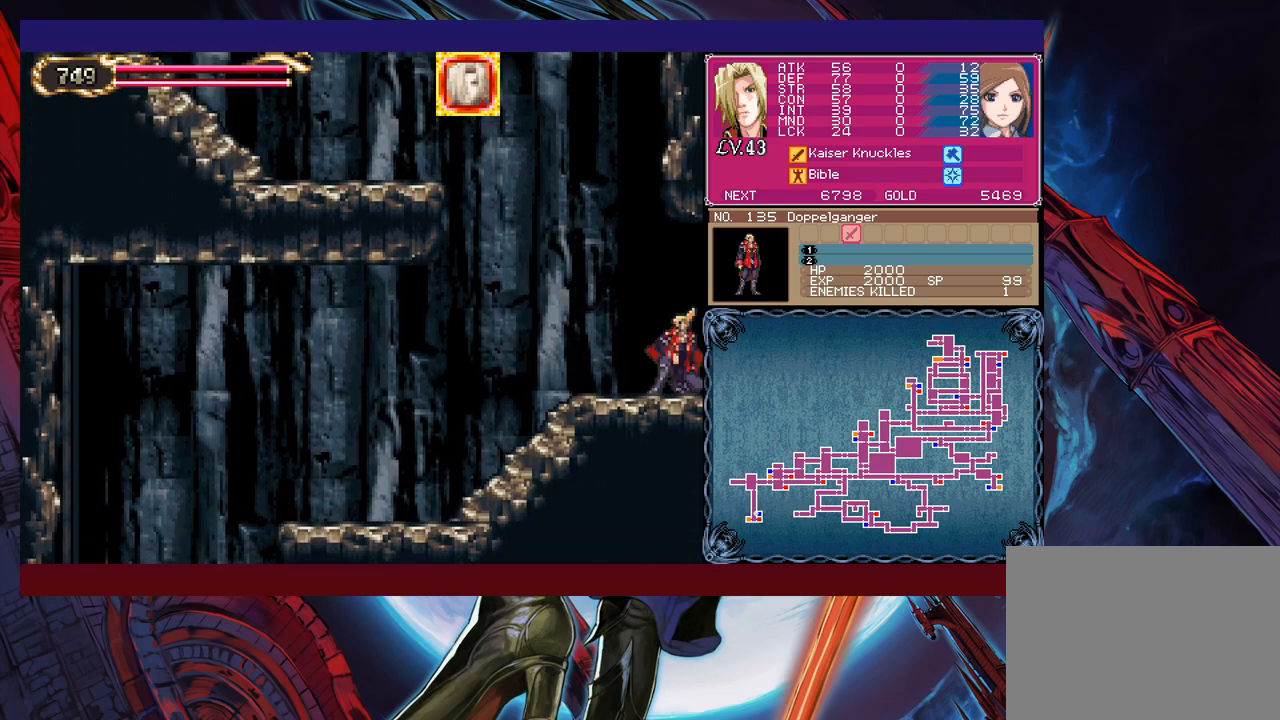
{"buttons": [], "left_stick": "right", "events": [[33, "B", "down"], [133, "B", "up"], [133, "left_stick", "right"]]}
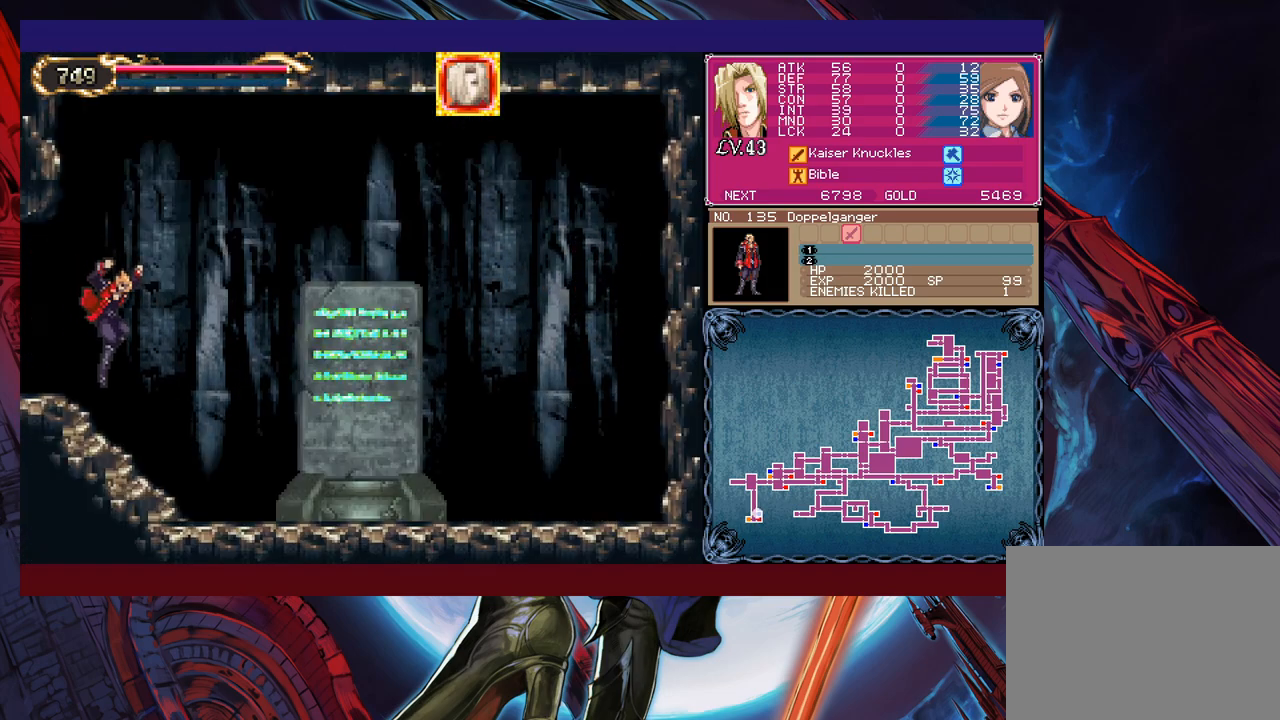
{"buttons": [], "left_stick": "center", "events": [[33, "B", "down"], [33, "left_stick", "down-right"], [183, "B", "up"], [267, "B", "down"], [383, "B", "up"], [433, "left_stick", "center"]]}
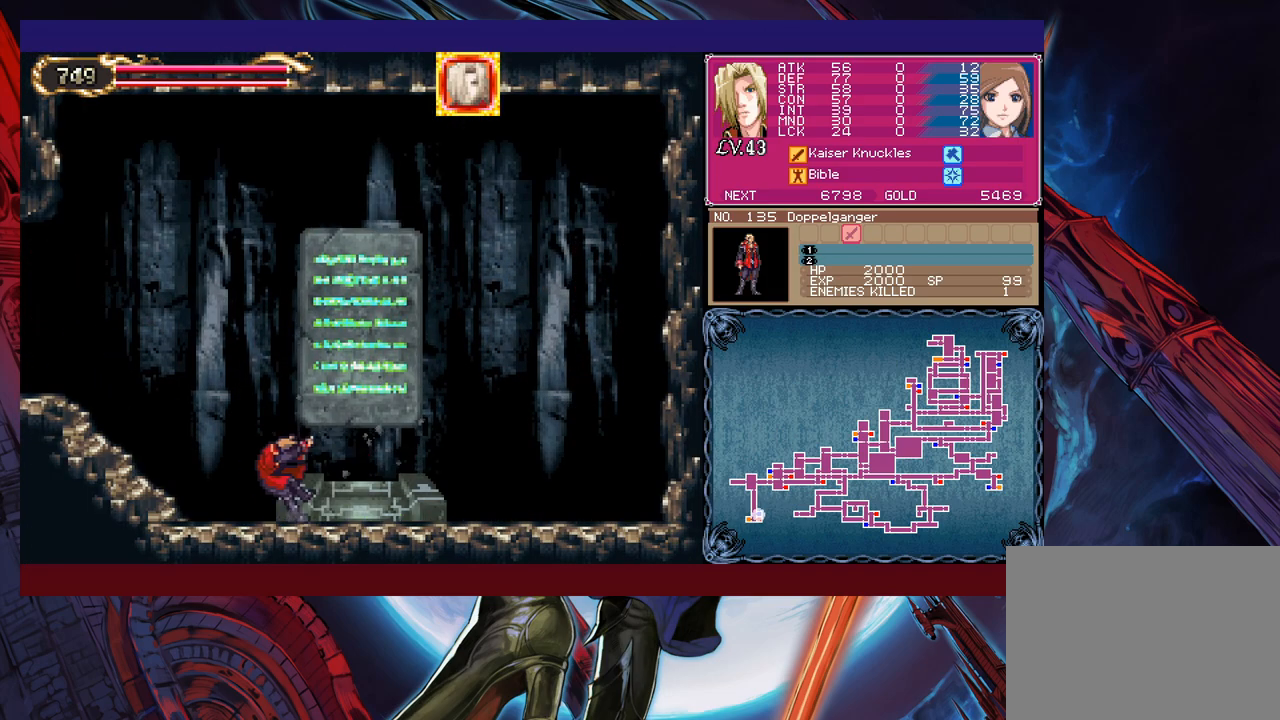
{"buttons": [], "left_stick": "center", "events": []}
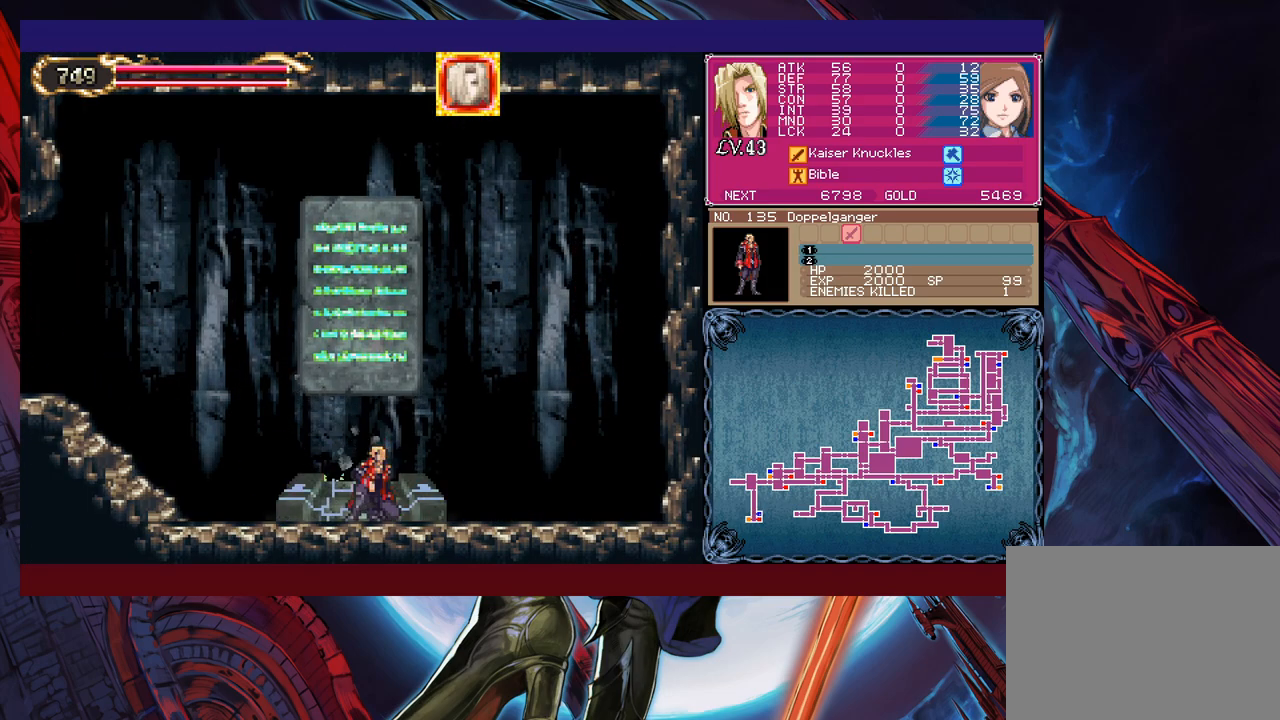
{"buttons": [], "left_stick": "center", "events": [[33, "left_stick", "up"], [183, "left_stick", "center"]]}
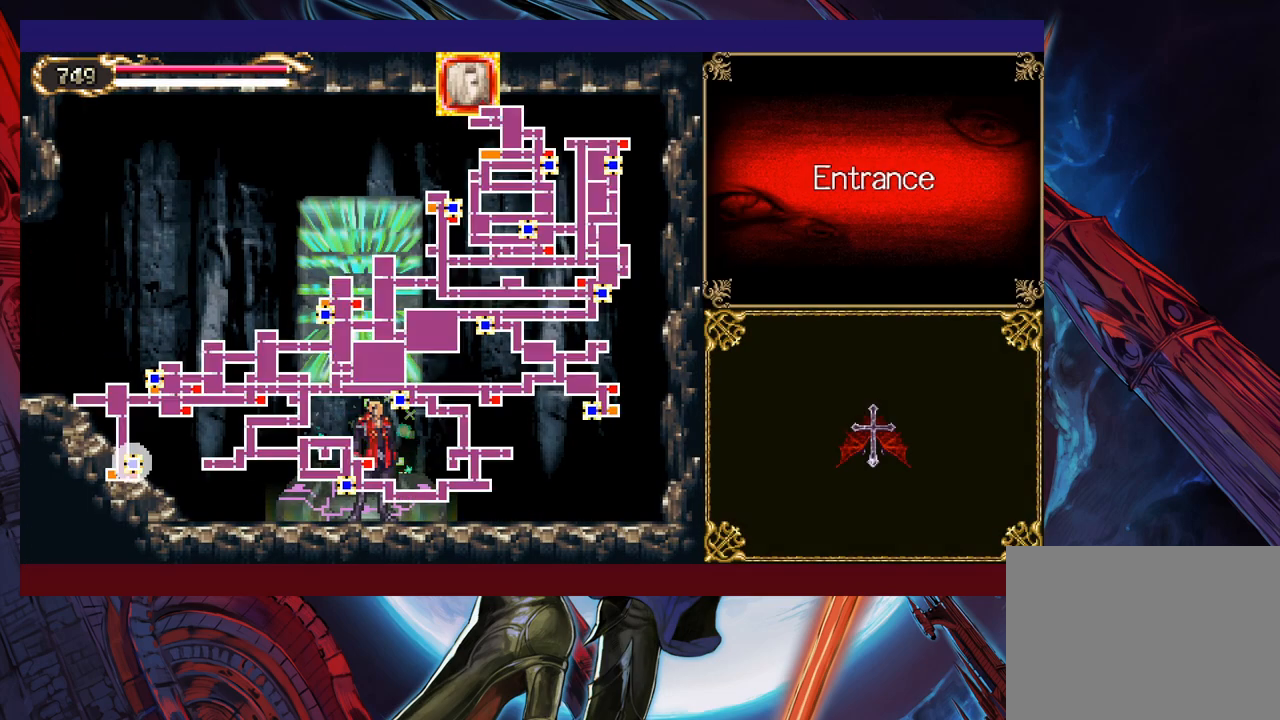
{"buttons": [], "left_stick": "center", "events": [[117, "left_stick", "right"], [167, "A", "down"], [183, "left_stick", "center"], [267, "A", "up"]]}
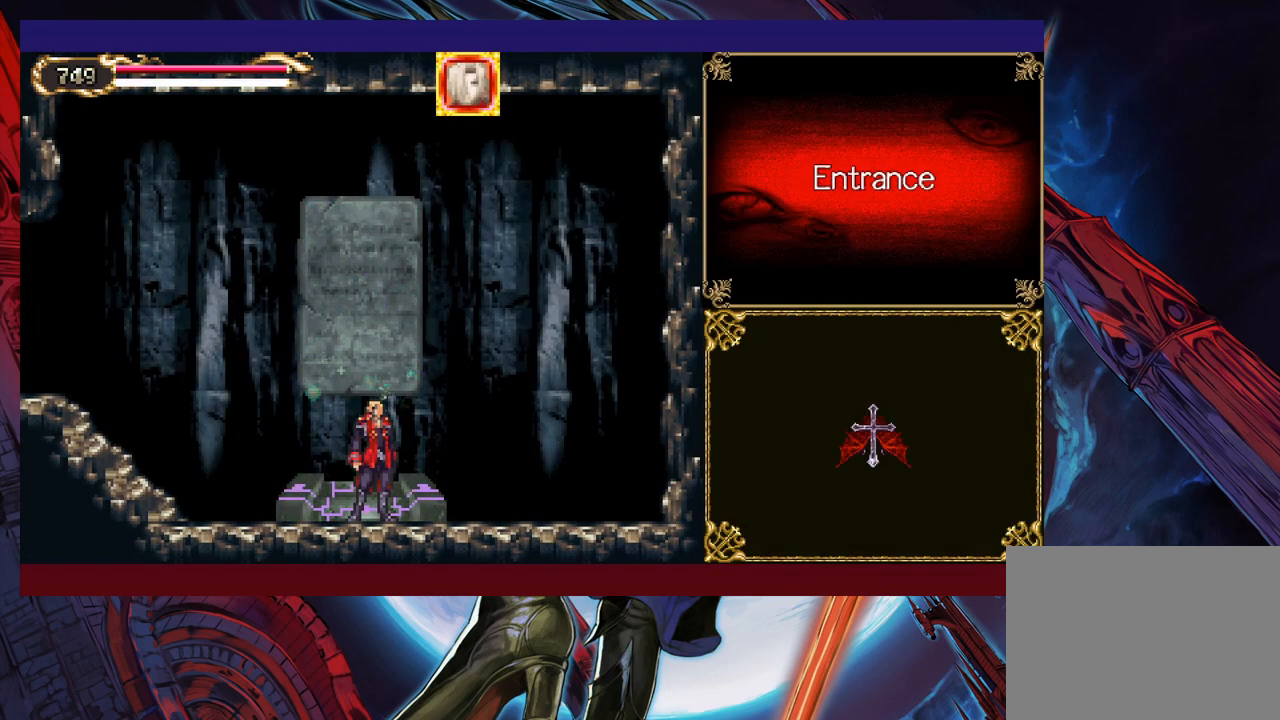
{"buttons": [], "left_stick": "center", "events": []}
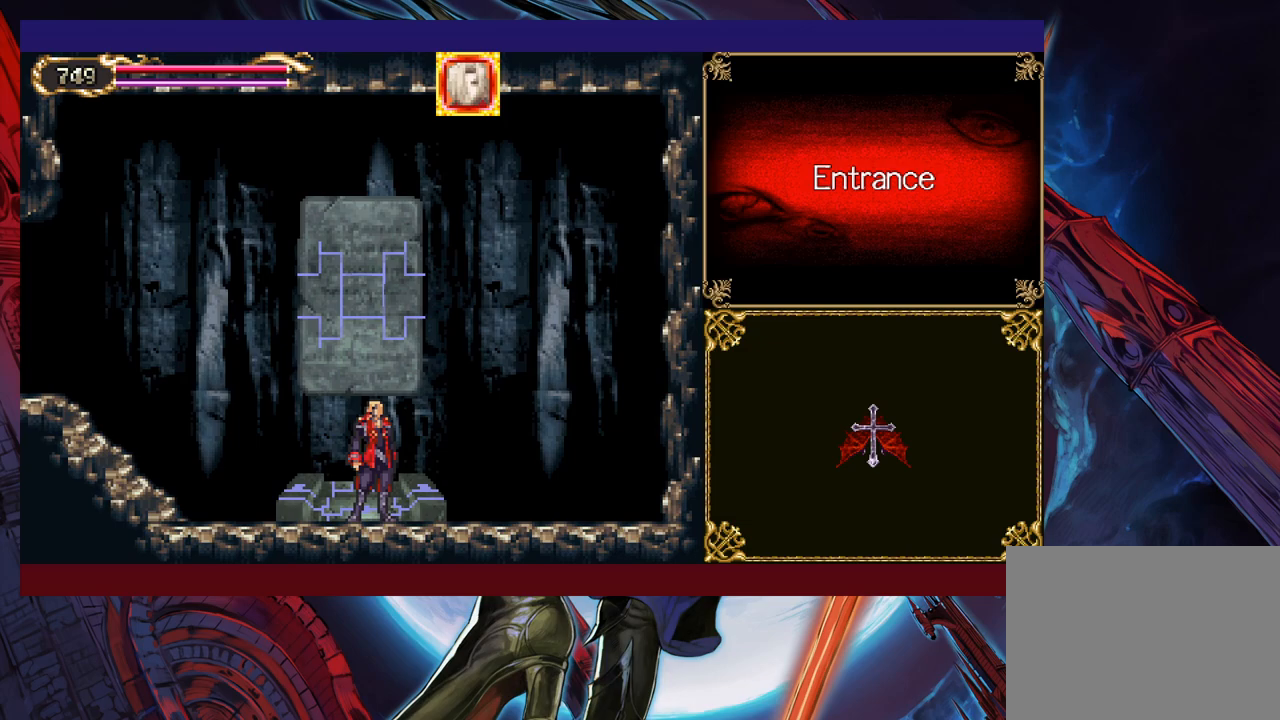
{"buttons": [], "left_stick": "center", "events": []}
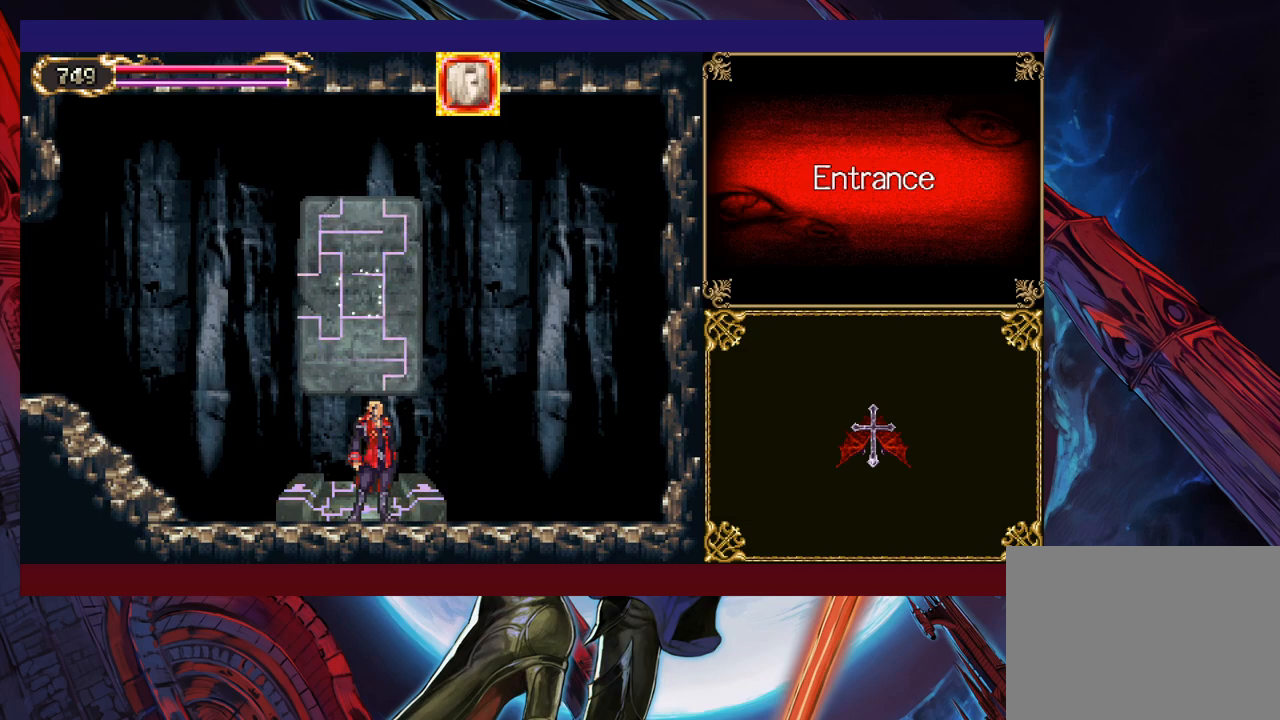
{"buttons": [], "left_stick": "center", "events": []}
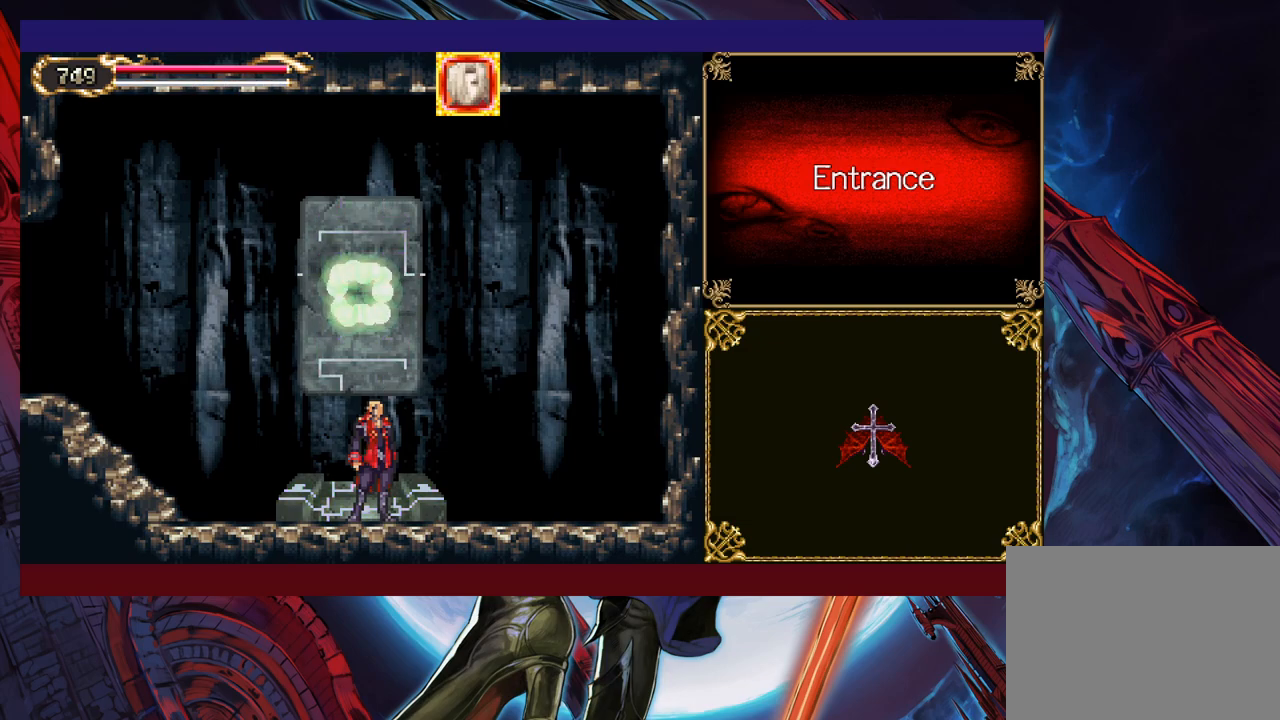
{"buttons": [], "left_stick": "center", "events": []}
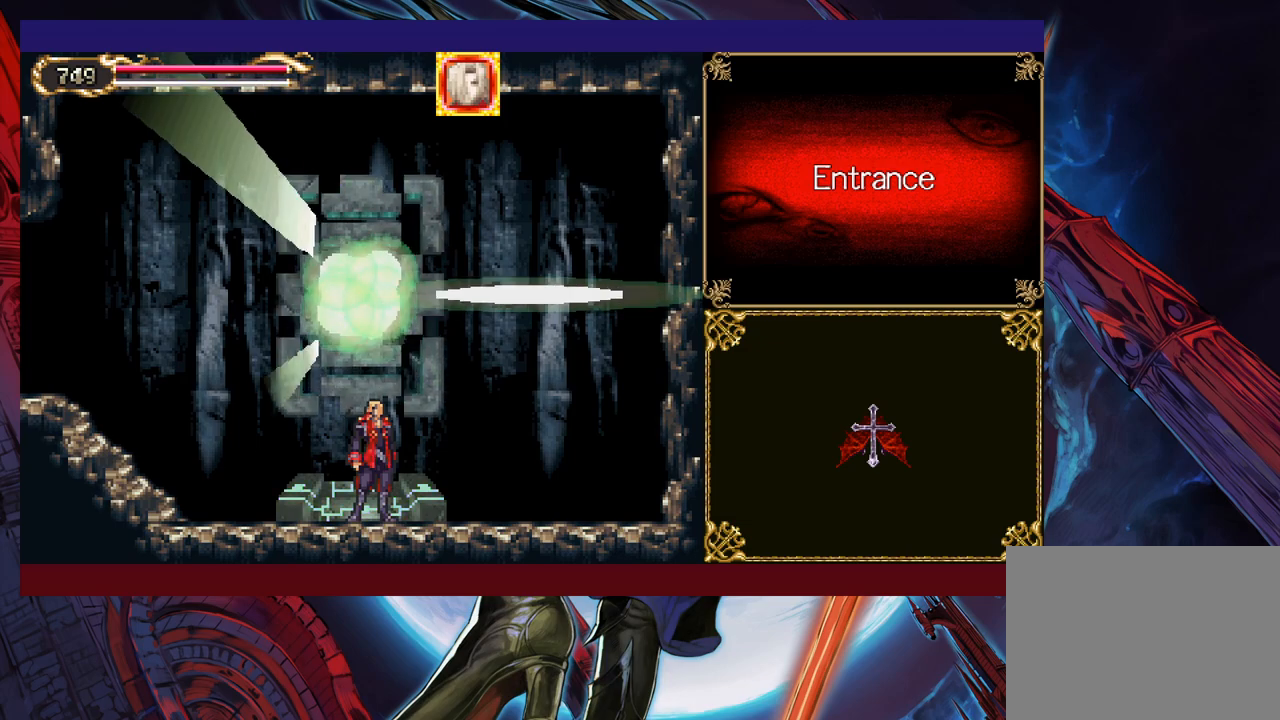
{"buttons": [], "left_stick": "center", "events": []}
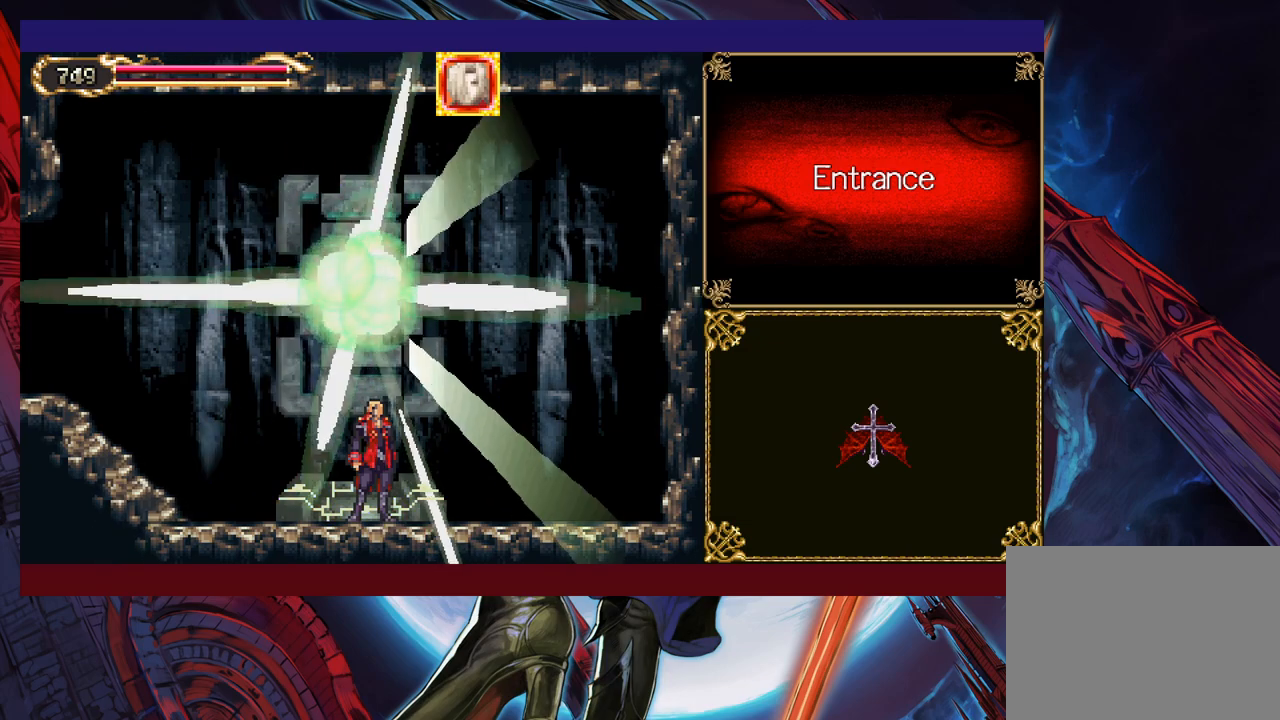
{"buttons": [], "left_stick": "center", "events": []}
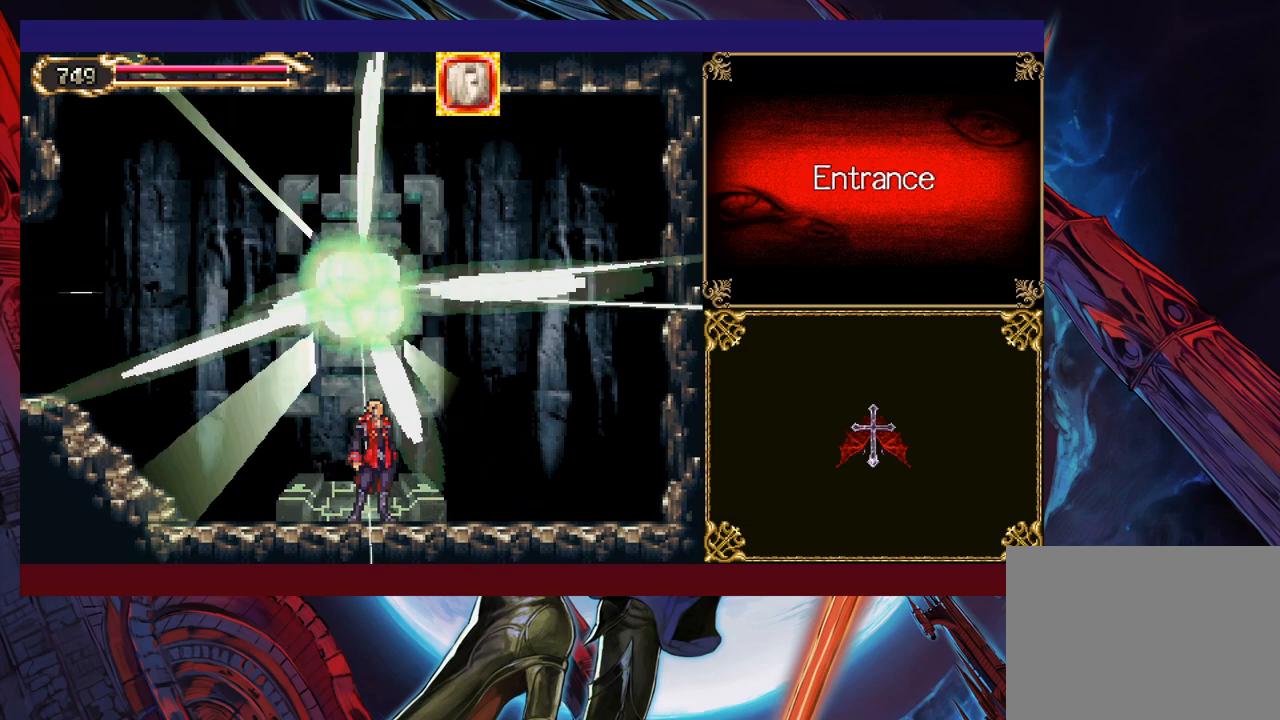
{"buttons": [], "left_stick": "center", "events": []}
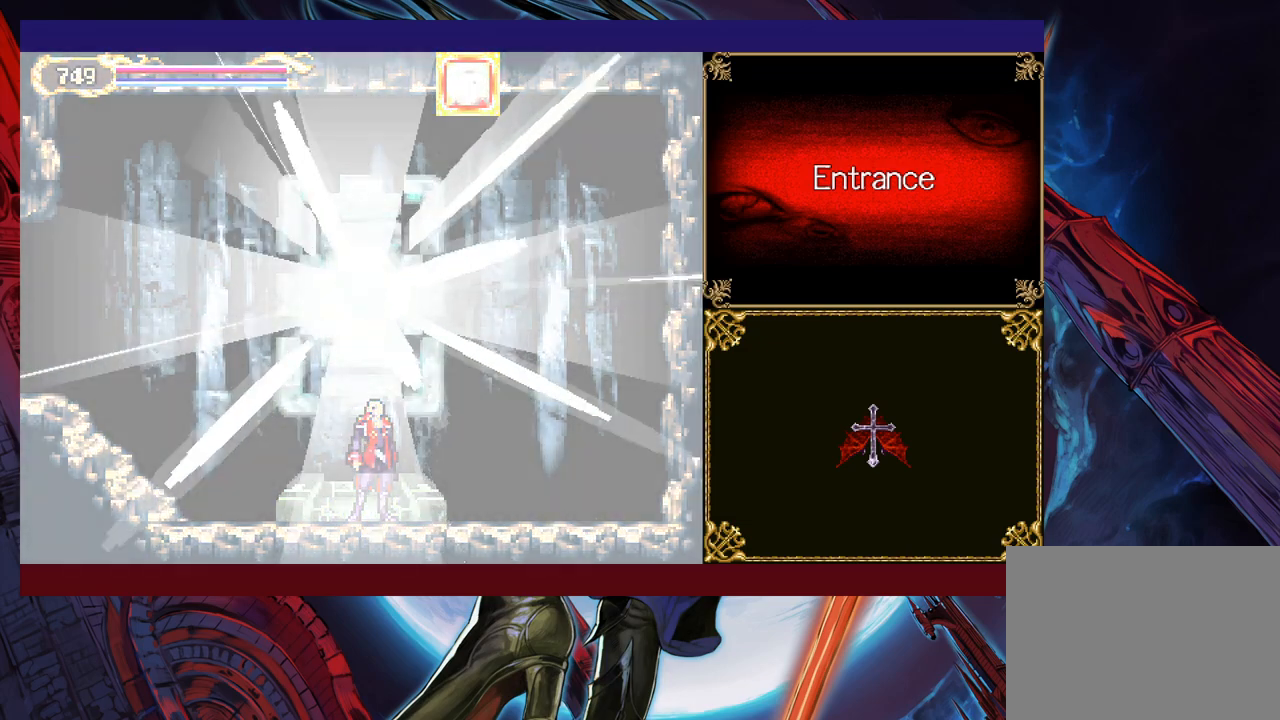
{"buttons": [], "left_stick": "right", "events": [[333, "left_stick", "right"]]}
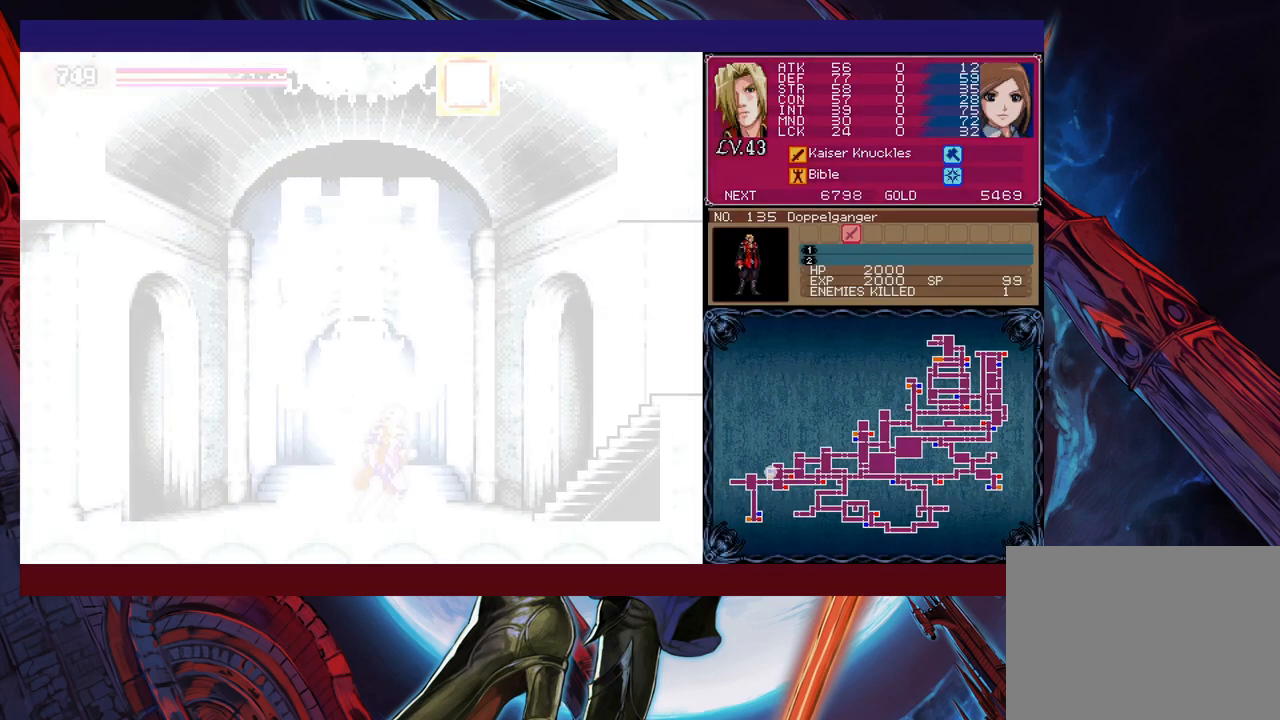
{"buttons": [], "left_stick": "right", "events": []}
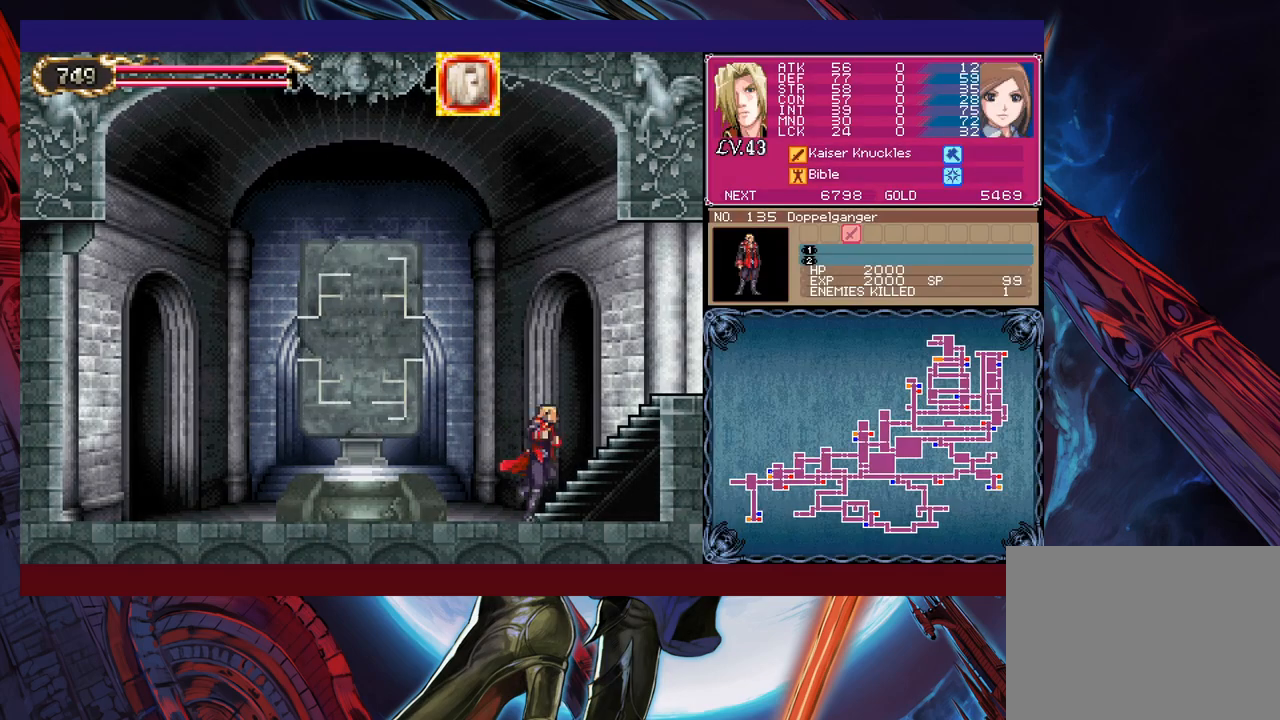
{"buttons": [], "left_stick": "right", "events": []}